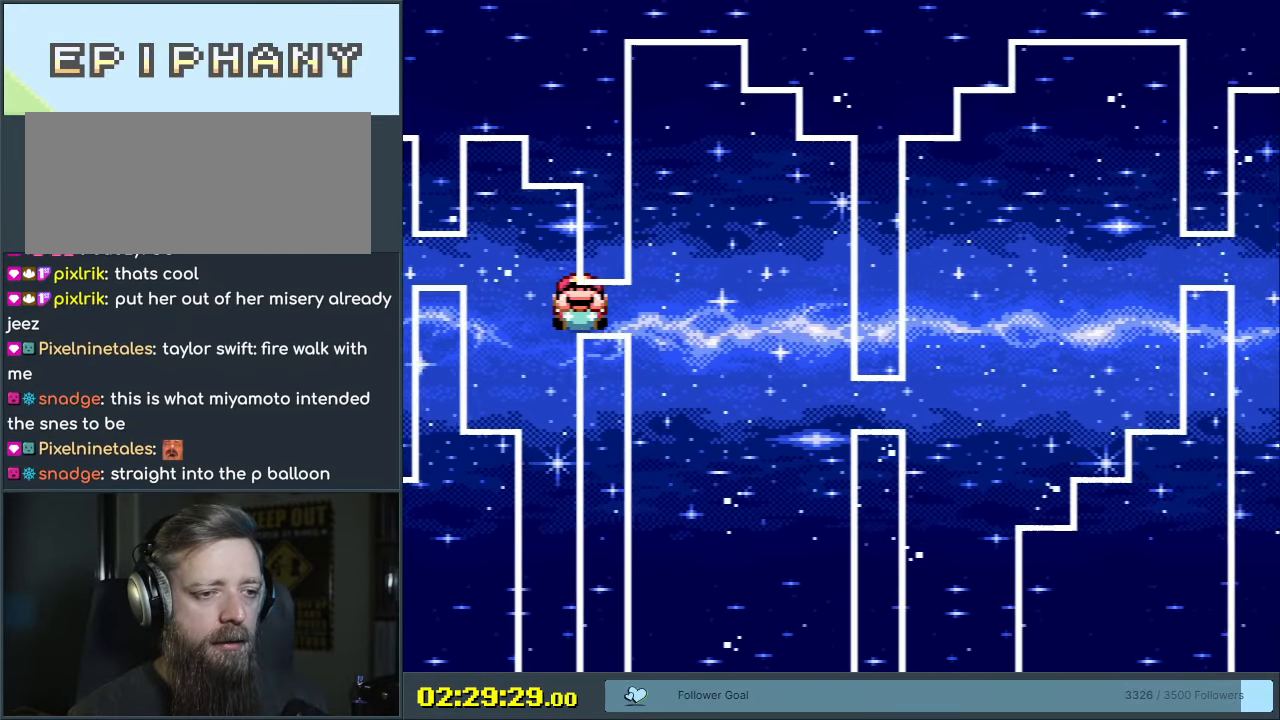
Gameplay with a controller (Nintendo layout); each line is a JSON object with the inputs held at the frame after it. "events" lists button and stick changes between this image and that frame as [ms after this image, input, new state], when the widget could be followed in between. Not read: L3 R3.
{"buttons": [], "events": [[200, "DPAD_DOWN", "down"], [300, "DPAD_DOWN", "up"], [350, "DPAD_DOWN", "down"], [467, "DPAD_DOWN", "up"]]}
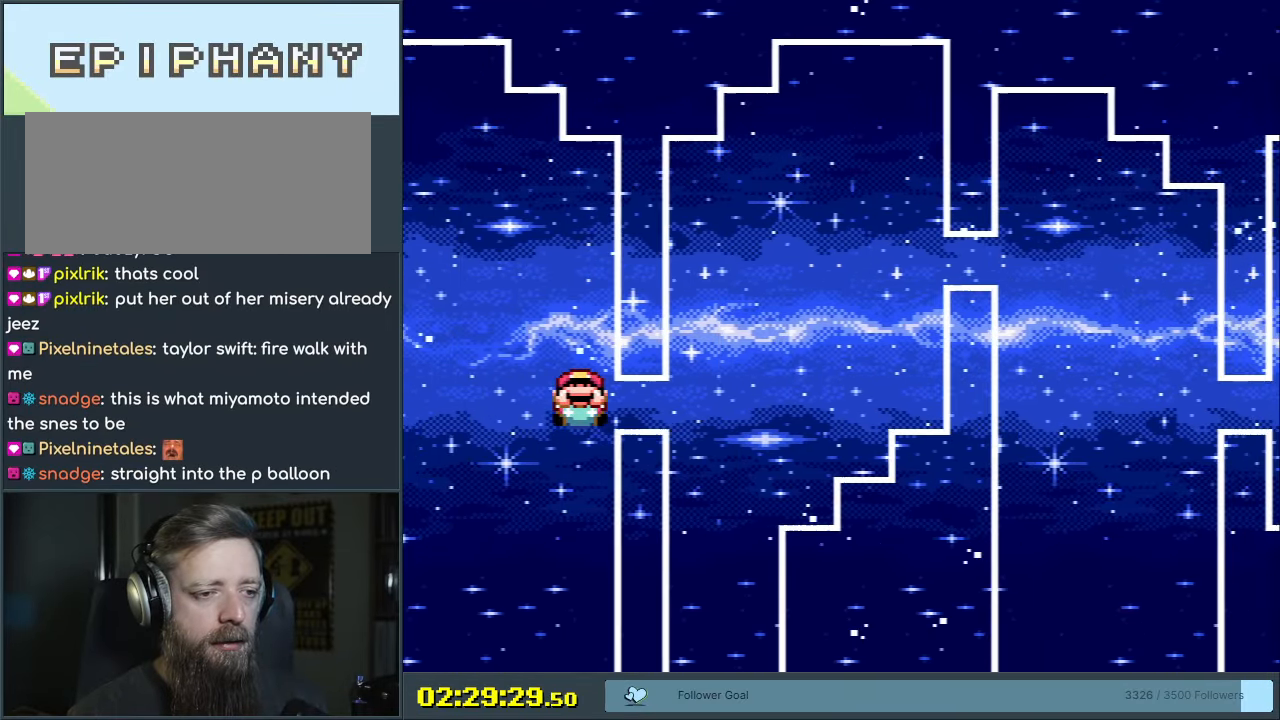
{"buttons": [], "events": [[250, "DPAD_UP", "down"], [350, "DPAD_UP", "up"], [450, "DPAD_UP", "down"], [500, "DPAD_UP", "up"]]}
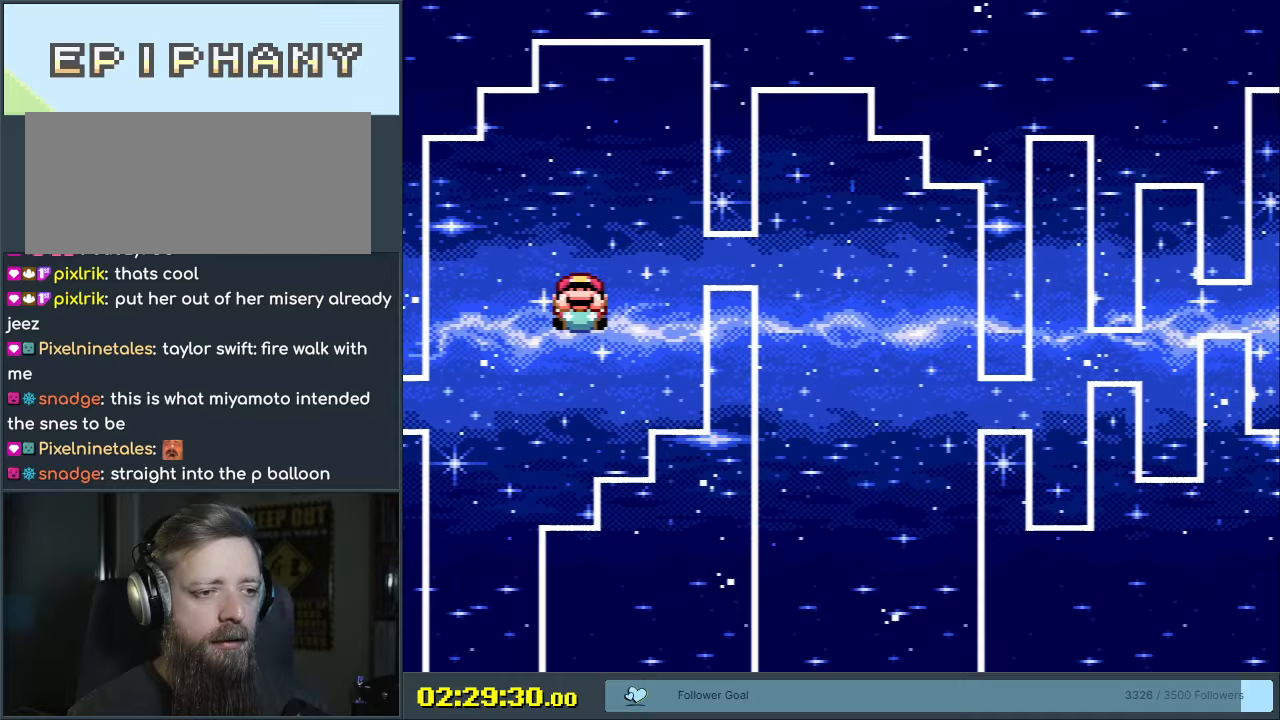
{"buttons": [], "events": [[67, "DPAD_UP", "down"], [167, "DPAD_UP", "up"], [400, "DPAD_DOWN", "down"], [483, "DPAD_DOWN", "up"]]}
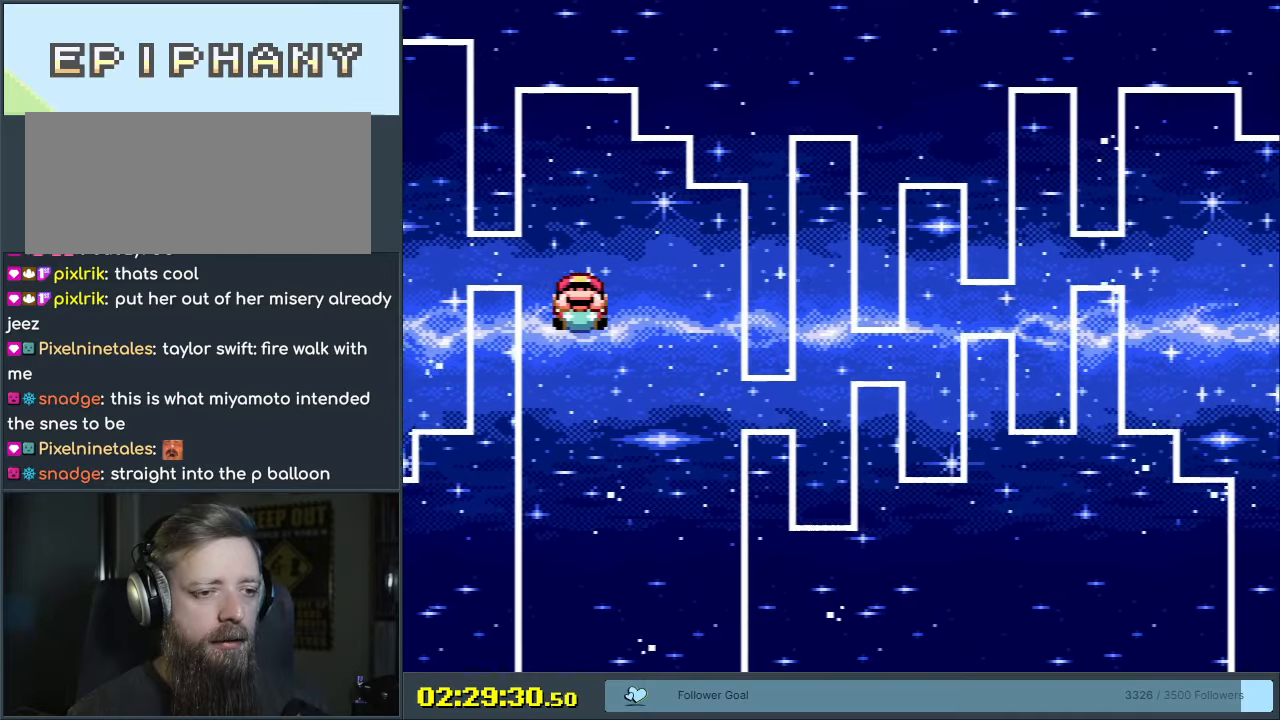
{"buttons": ["DPAD_UP"], "events": [[50, "DPAD_DOWN", "down"], [150, "DPAD_DOWN", "up"], [233, "DPAD_DOWN", "down"], [317, "DPAD_DOWN", "up"], [500, "DPAD_UP", "down"]]}
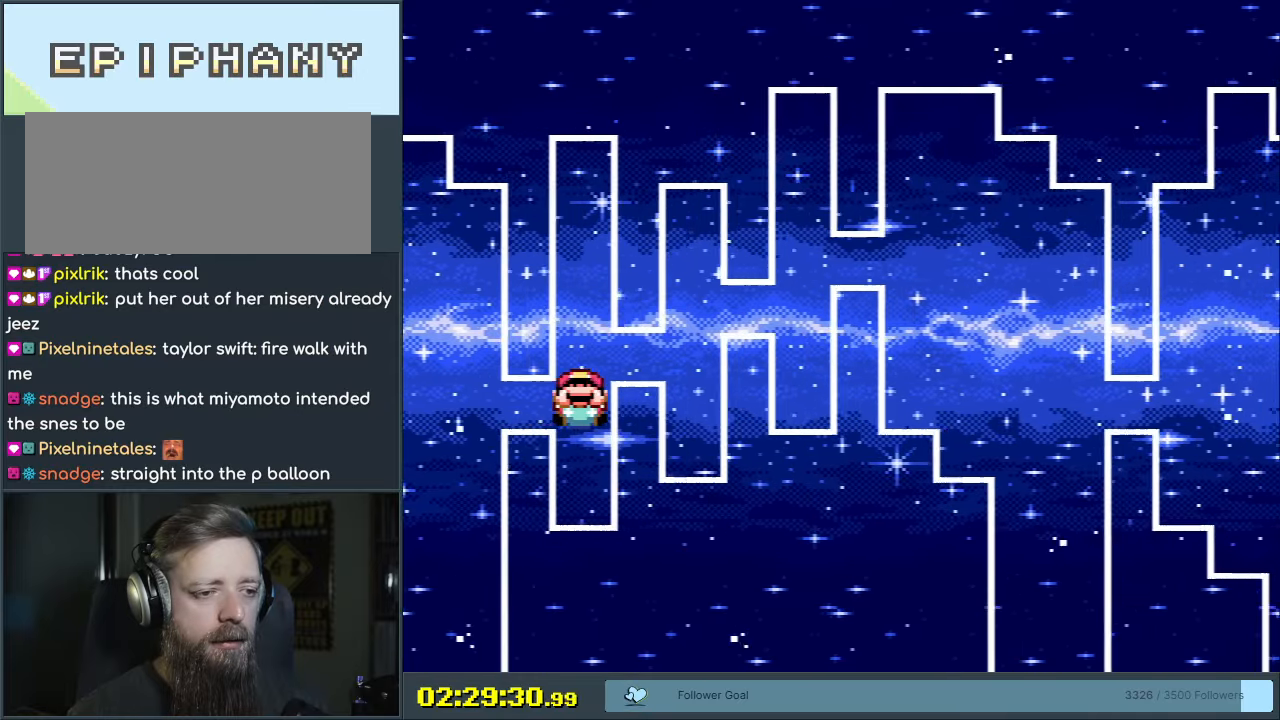
{"buttons": ["DPAD_UP"], "events": [[83, "DPAD_UP", "up"], [250, "DPAD_UP", "down"], [350, "DPAD_UP", "up"], [467, "DPAD_UP", "down"]]}
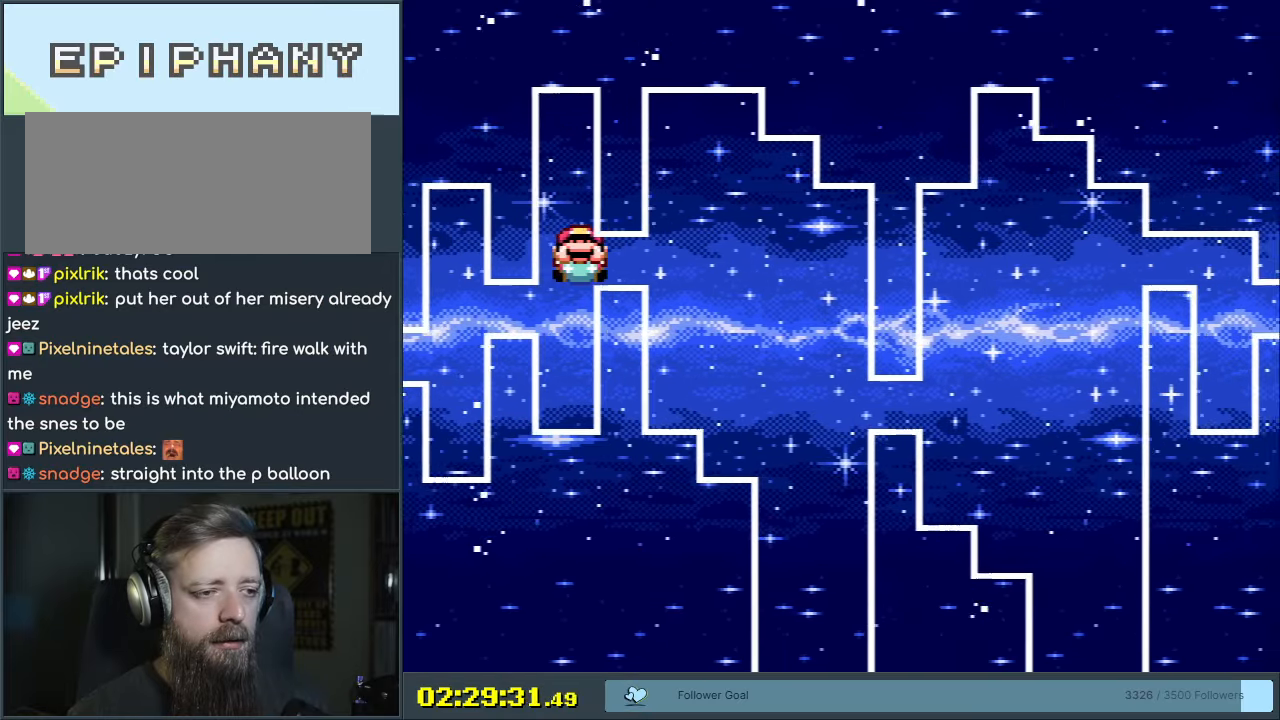
{"buttons": ["DPAD_DOWN"], "events": [[50, "DPAD_UP", "up"], [300, "DPAD_DOWN", "down"], [383, "DPAD_DOWN", "up"], [467, "DPAD_DOWN", "down"]]}
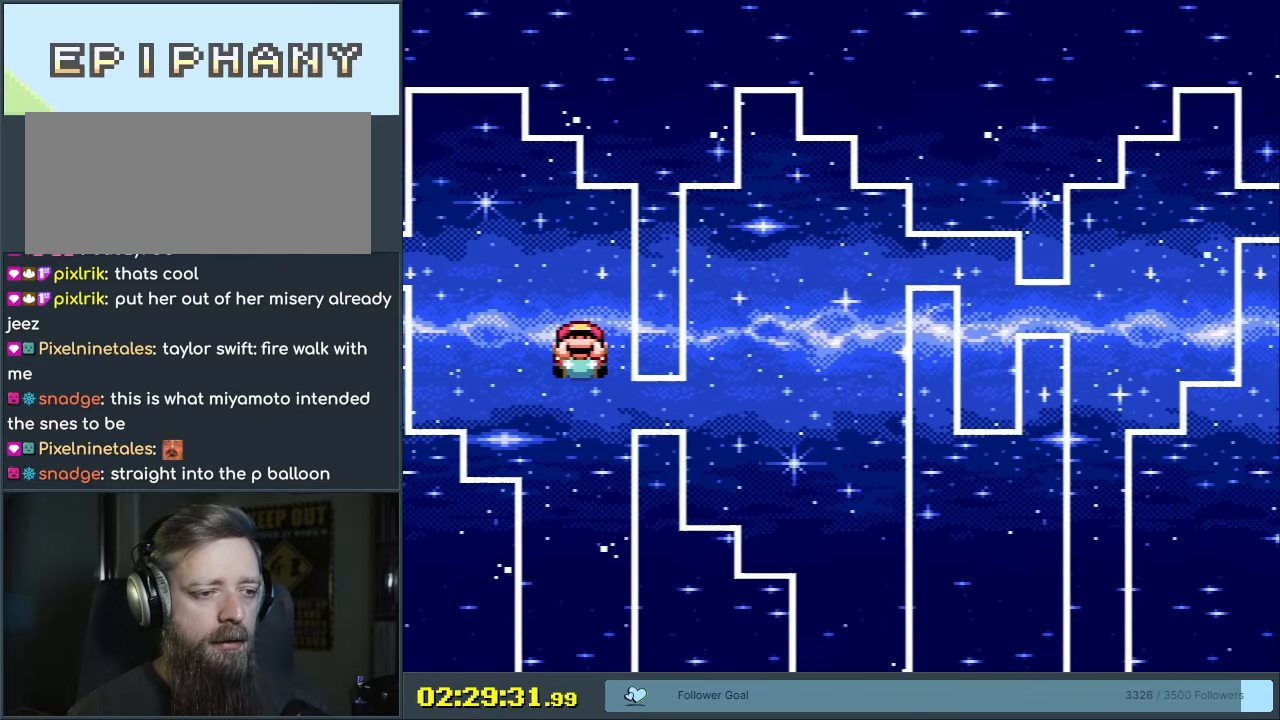
{"buttons": [], "events": [[67, "DPAD_DOWN", "up"], [100, "DPAD_DOWN", "down"], [217, "DPAD_DOWN", "up"]]}
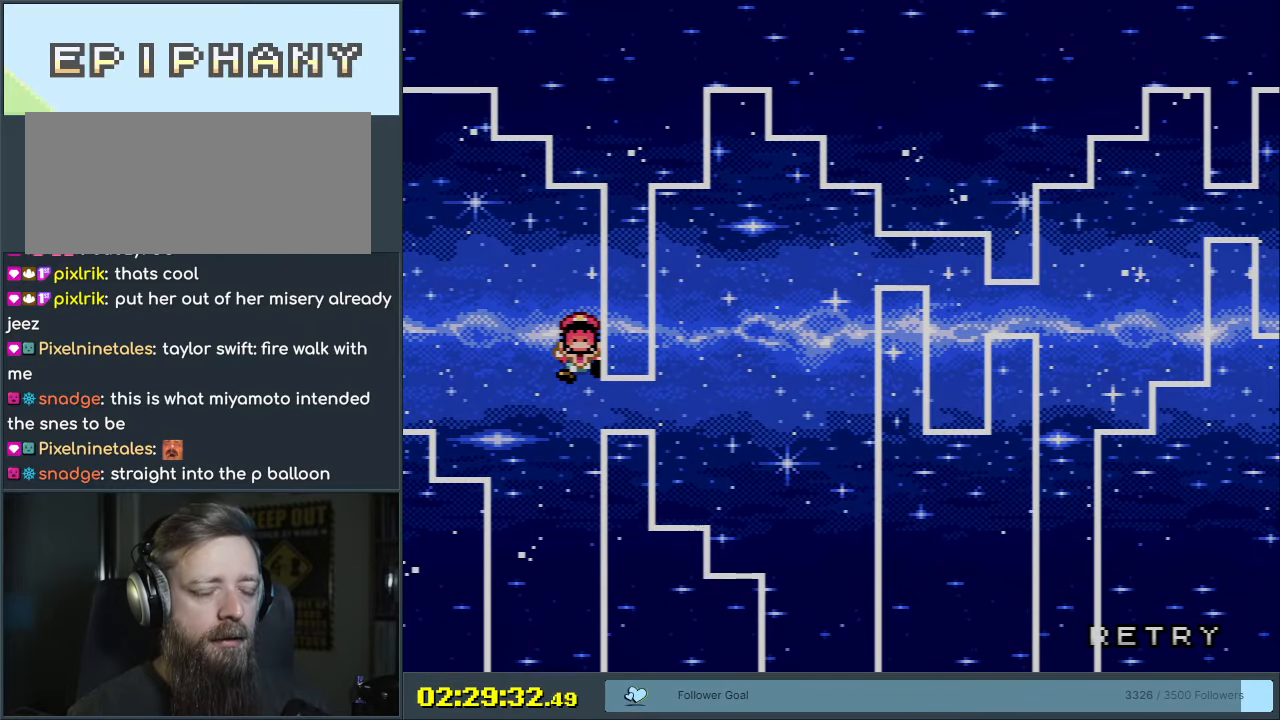
{"buttons": [], "events": []}
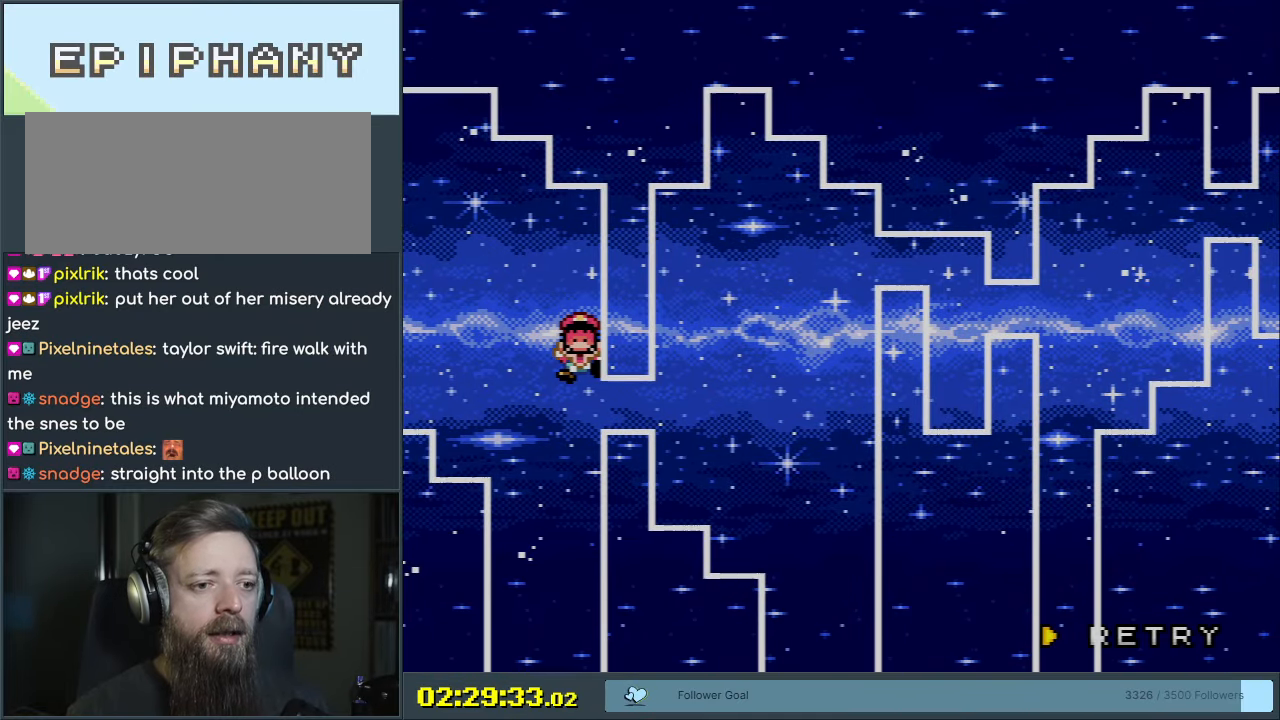
{"buttons": ["A"], "events": [[450, "A", "down"]]}
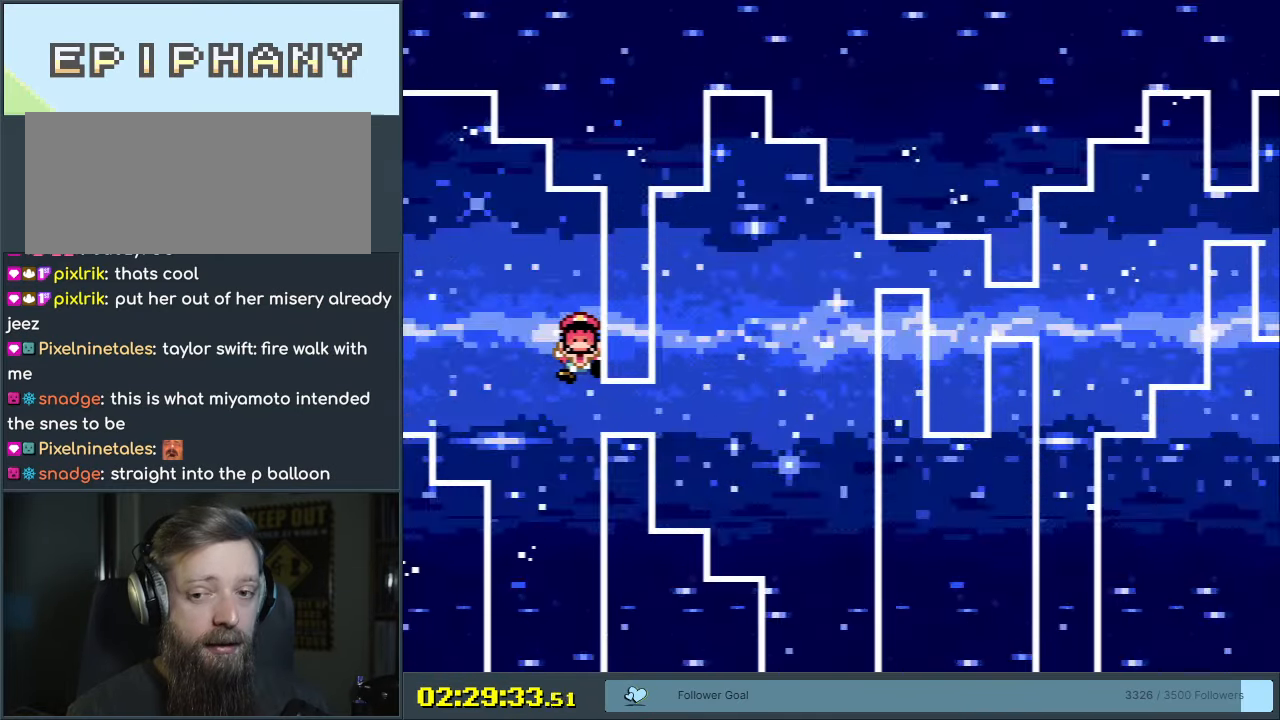
{"buttons": [], "events": [[83, "A", "up"]]}
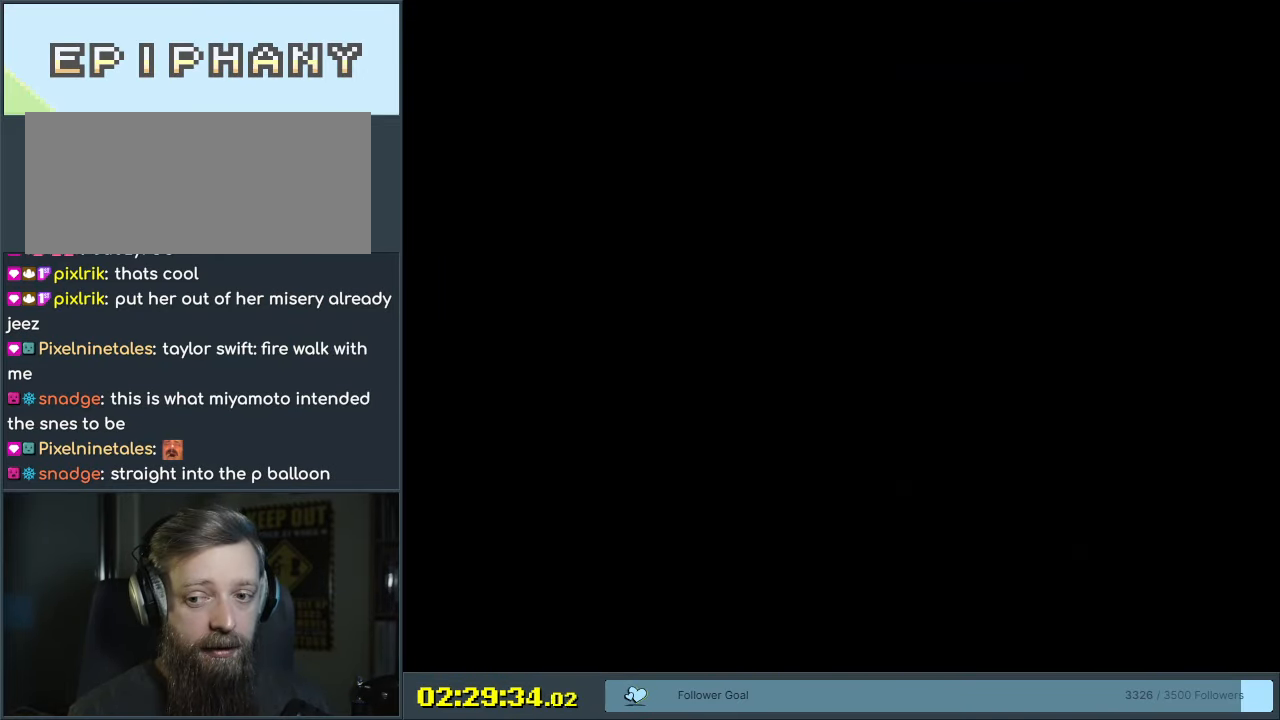
{"buttons": [], "events": []}
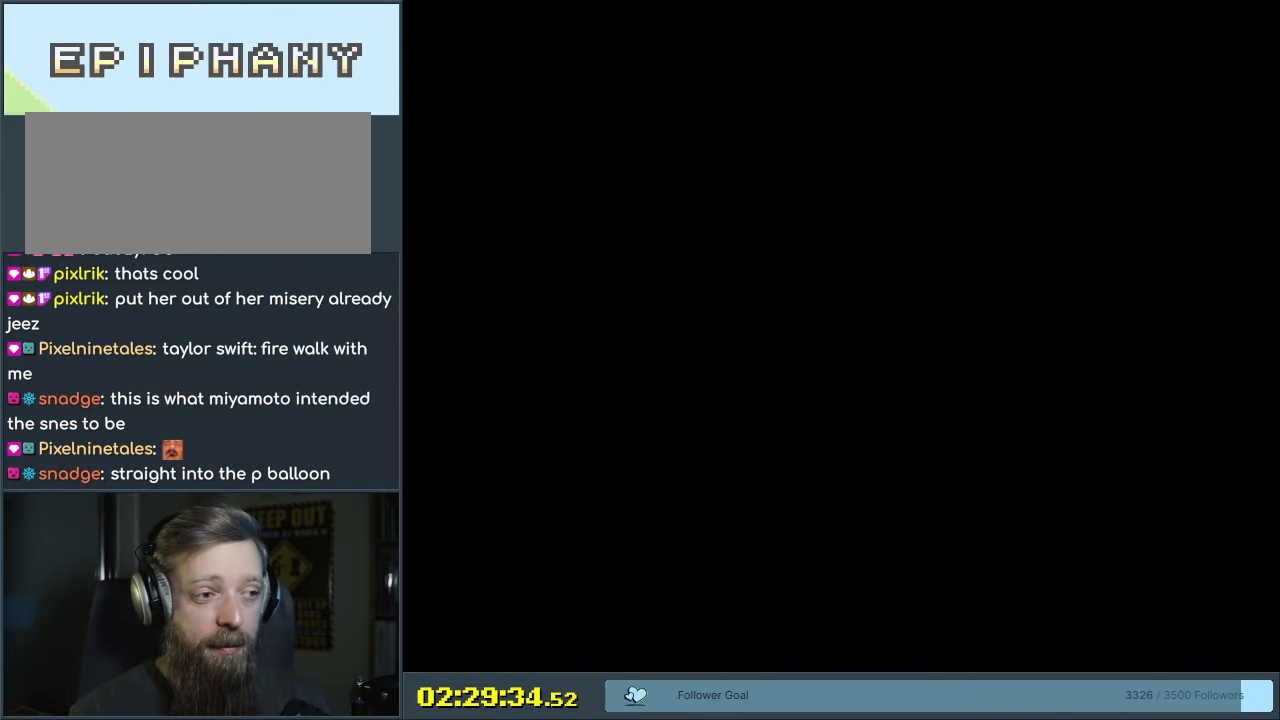
{"buttons": [], "events": []}
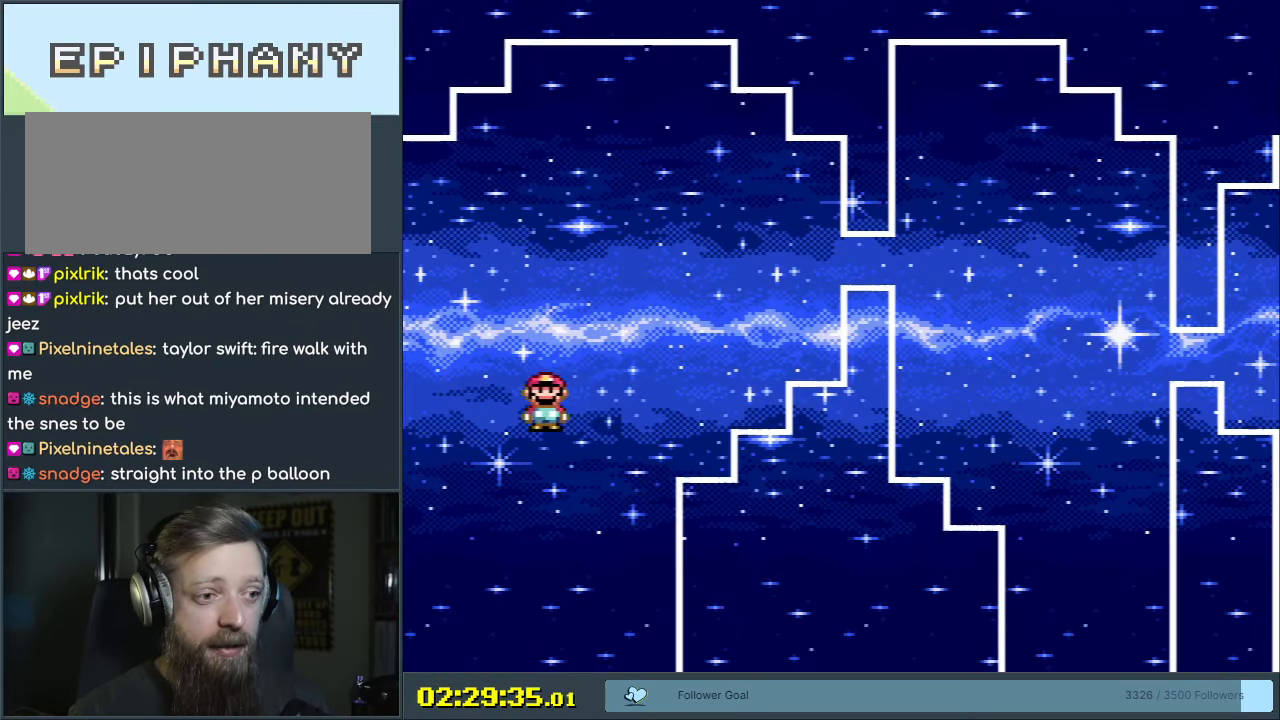
{"buttons": ["DPAD_UP"], "events": [[150, "DPAD_UP", "down"], [250, "DPAD_UP", "up"], [333, "DPAD_UP", "down"], [417, "DPAD_UP", "up"], [500, "DPAD_UP", "down"]]}
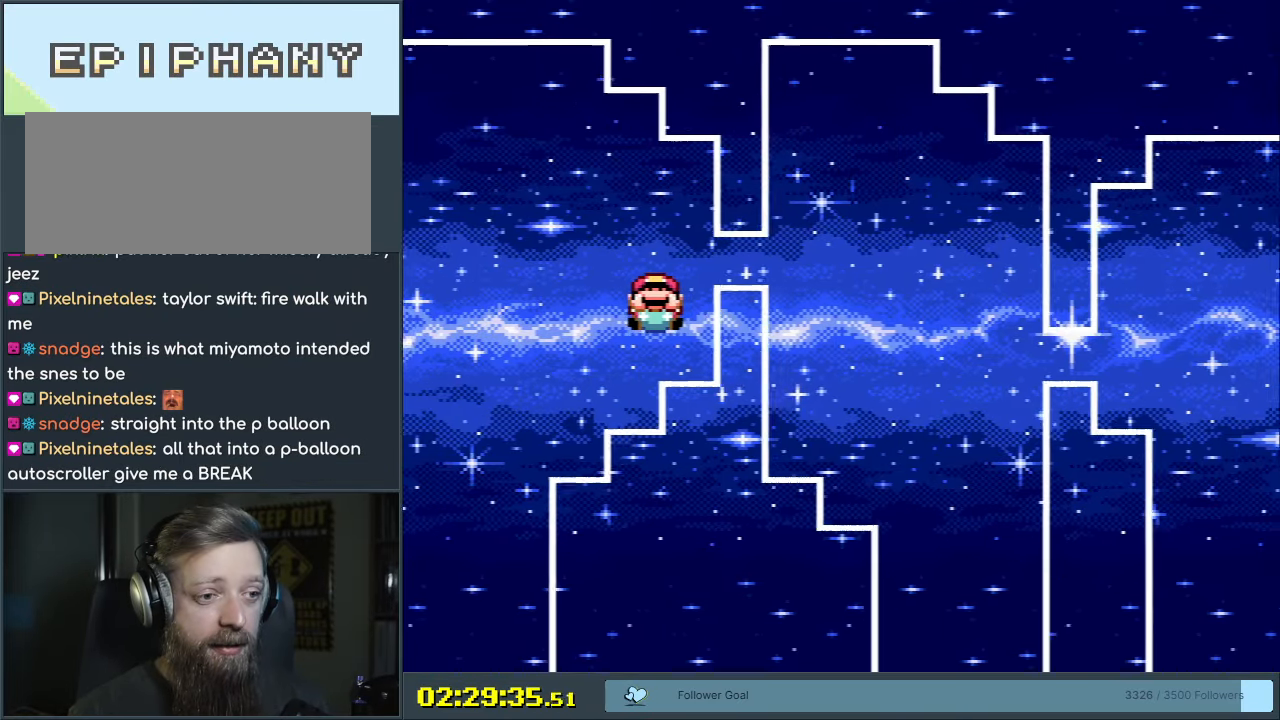
{"buttons": ["DPAD_DOWN"], "events": [[100, "DPAD_UP", "up"], [317, "DPAD_DOWN", "down"], [400, "DPAD_DOWN", "up"], [467, "DPAD_DOWN", "down"]]}
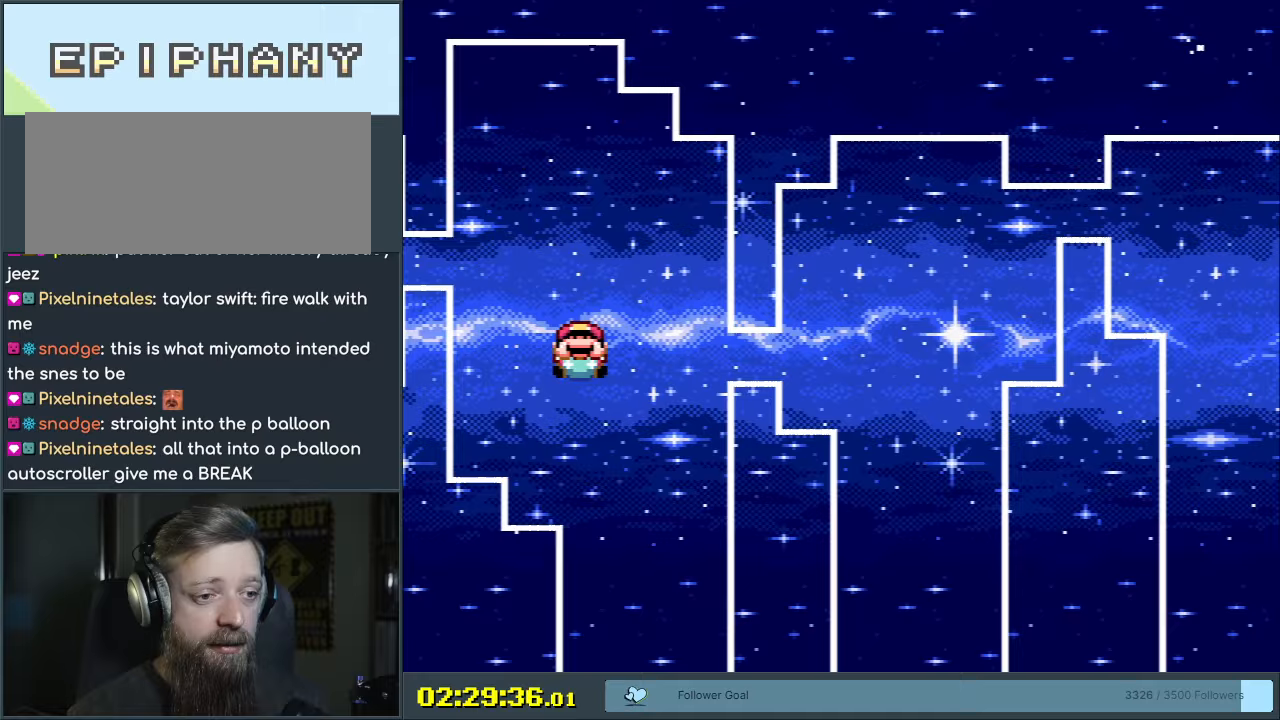
{"buttons": [], "events": [[67, "DPAD_DOWN", "up"], [383, "DPAD_UP", "down"], [450, "DPAD_UP", "up"]]}
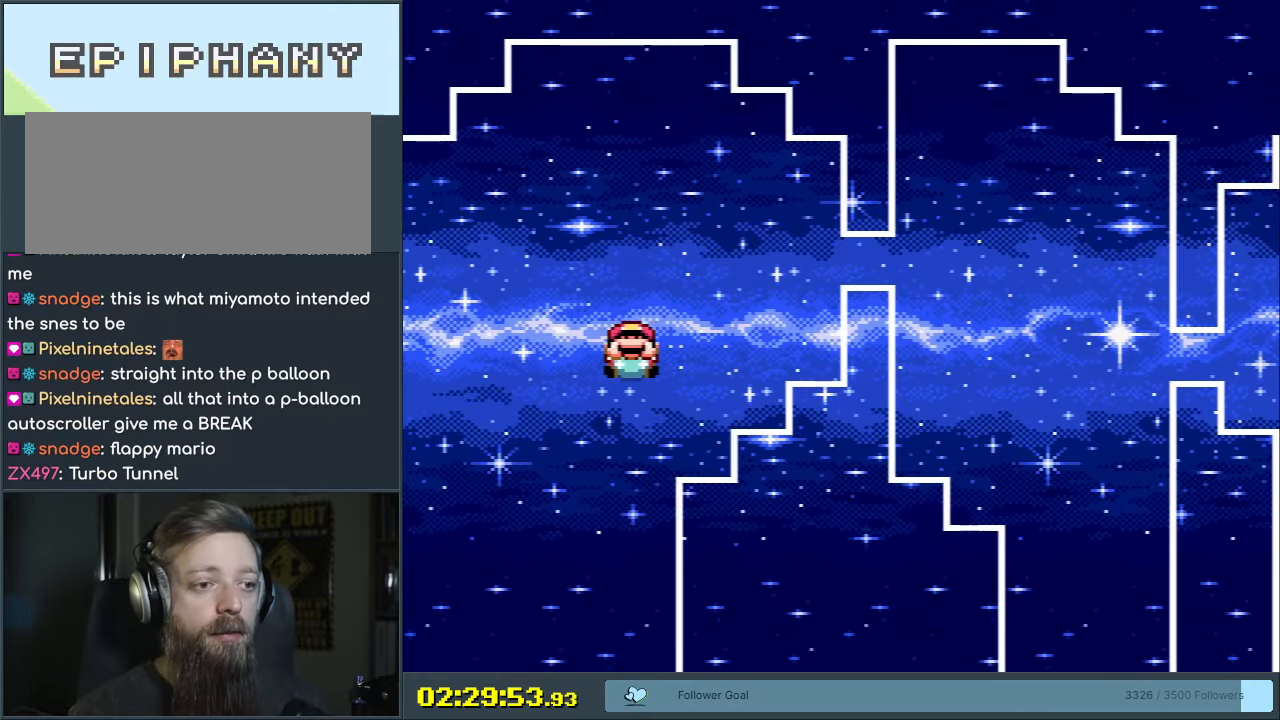
{"buttons": [], "events": [[50, "DPAD_UP", "down"], [183, "DPAD_UP", "up"], [300, "DPAD_UP", "down"], [400, "DPAD_UP", "up"]]}
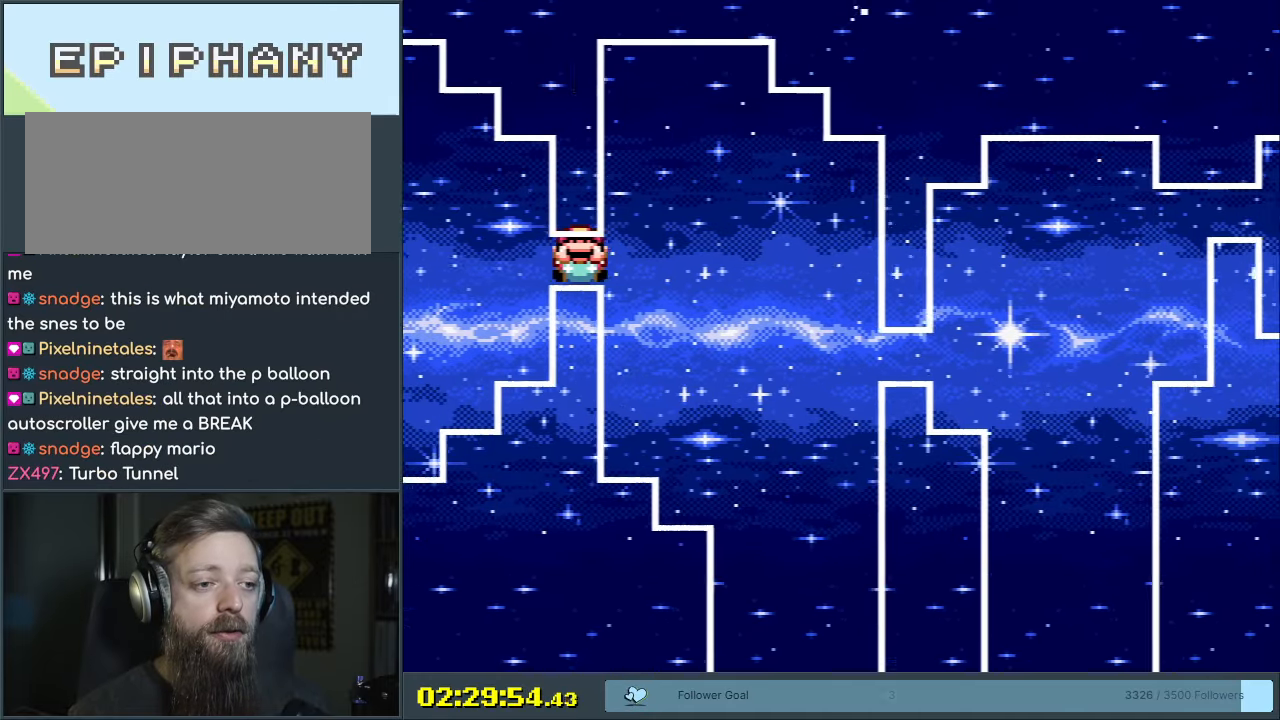
{"buttons": [], "events": [[117, "DPAD_DOWN", "down"], [200, "DPAD_DOWN", "up"], [300, "DPAD_DOWN", "down"], [400, "DPAD_DOWN", "up"]]}
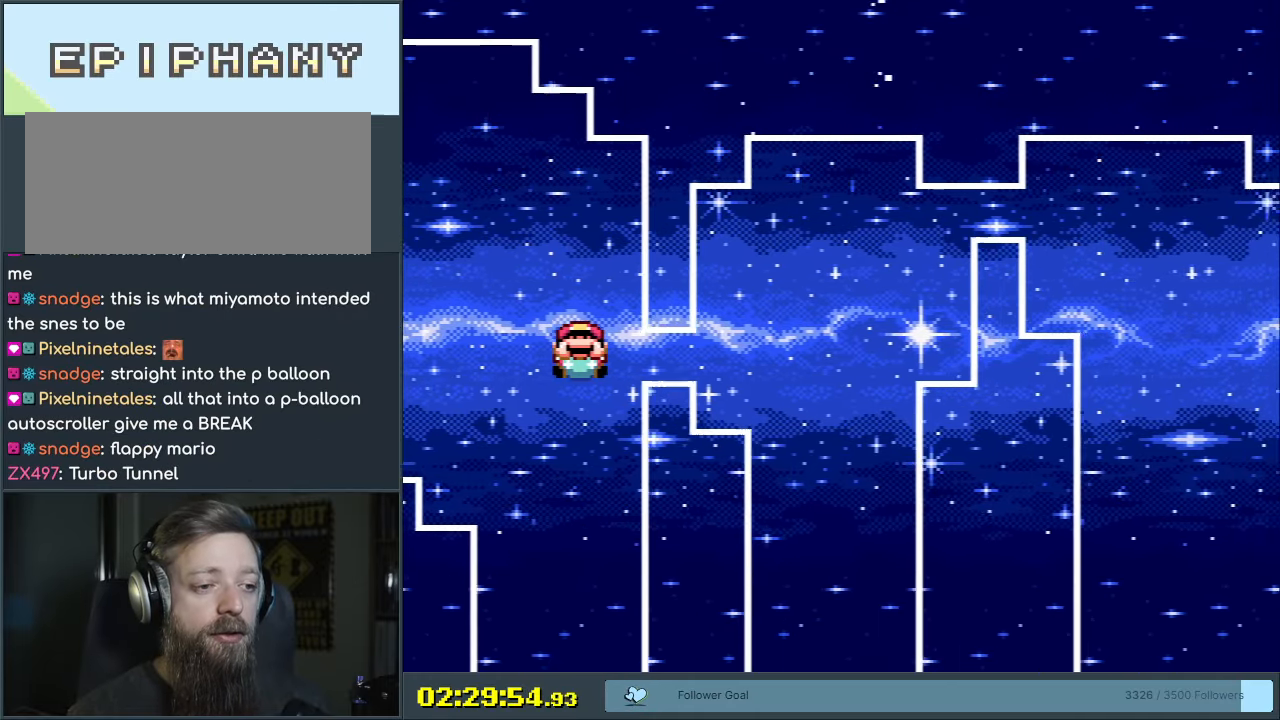
{"buttons": [], "events": [[250, "DPAD_UP", "down"], [333, "DPAD_UP", "up"], [400, "DPAD_UP", "down"], [500, "DPAD_UP", "up"]]}
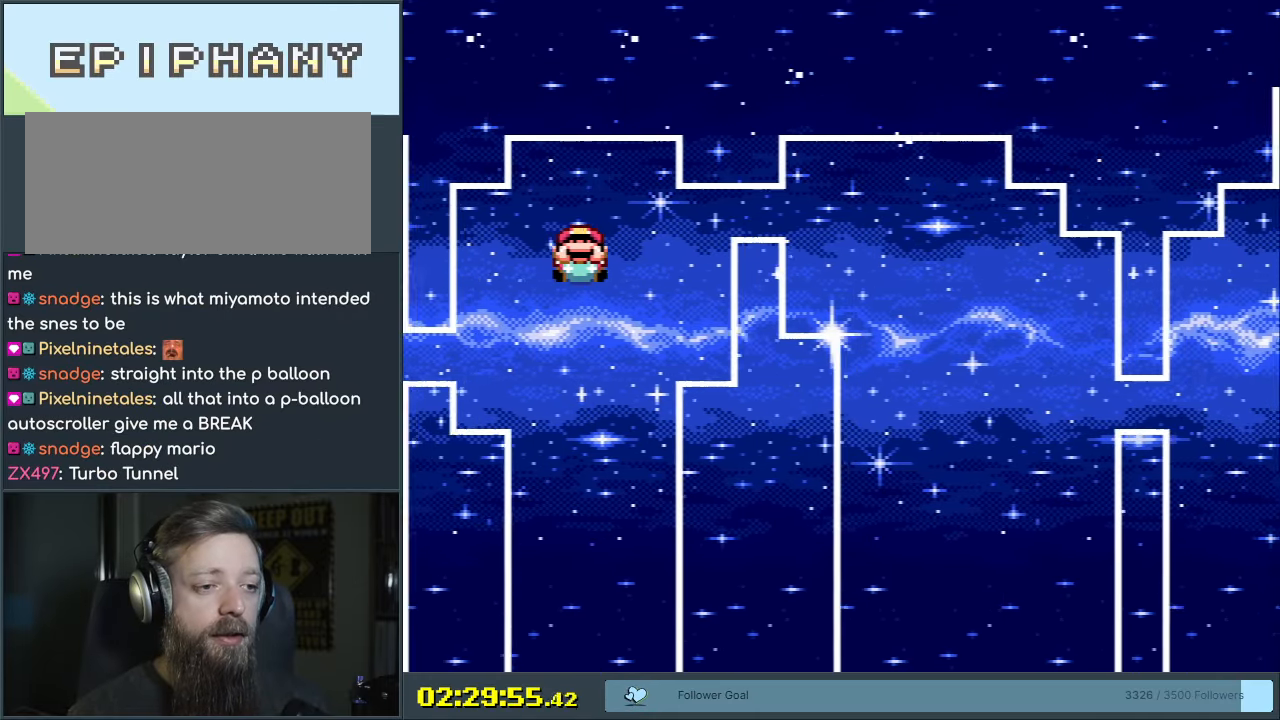
{"buttons": ["DPAD_DOWN"], "events": [[83, "DPAD_UP", "down"], [167, "DPAD_UP", "up"], [450, "DPAD_DOWN", "down"]]}
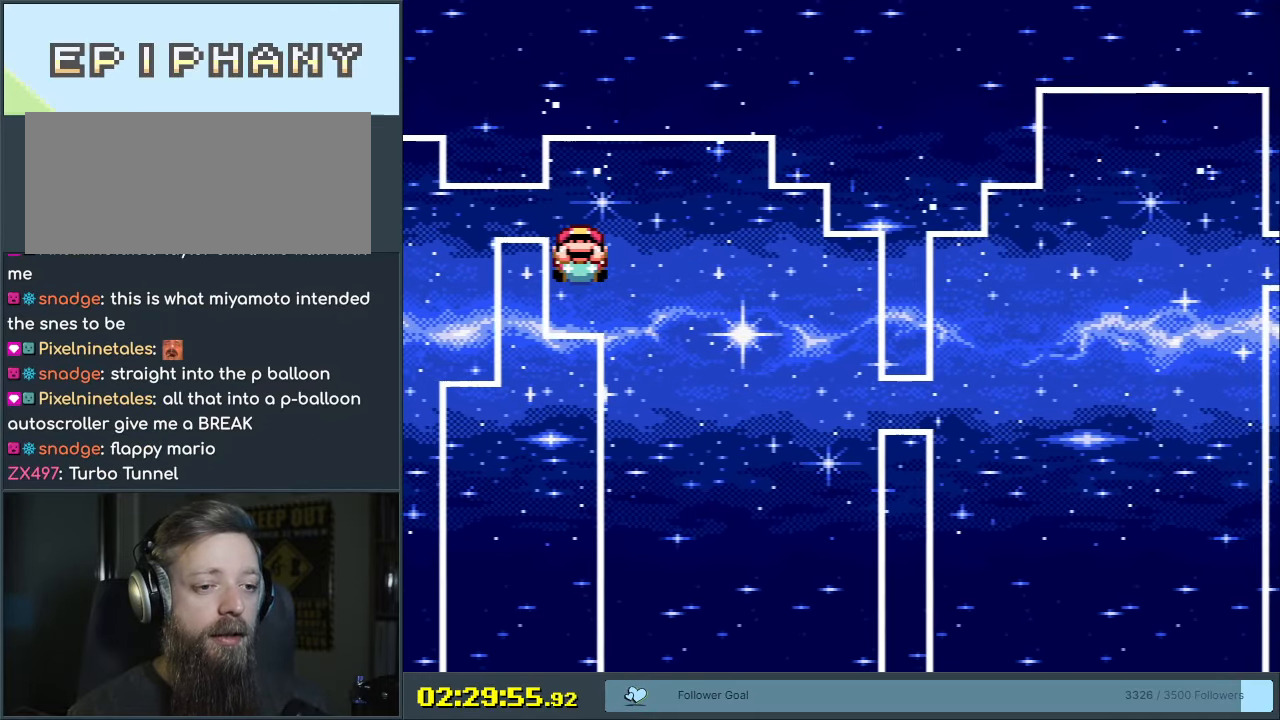
{"buttons": ["DPAD_DOWN"], "events": [[33, "DPAD_DOWN", "up"], [117, "DPAD_DOWN", "down"], [217, "DPAD_DOWN", "up"], [317, "DPAD_DOWN", "down"], [400, "DPAD_DOWN", "up"], [467, "DPAD_DOWN", "down"]]}
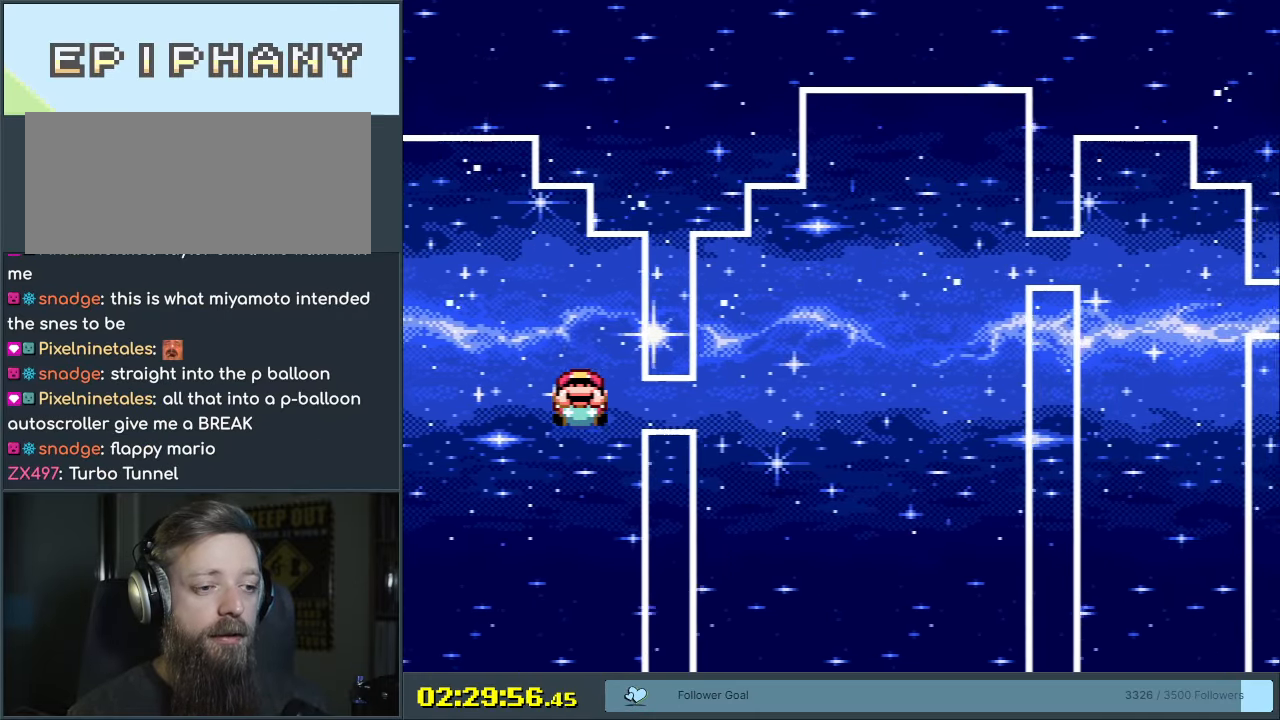
{"buttons": ["DPAD_UP"], "events": [[50, "DPAD_DOWN", "up"], [283, "DPAD_UP", "down"], [383, "DPAD_UP", "up"], [450, "DPAD_UP", "down"]]}
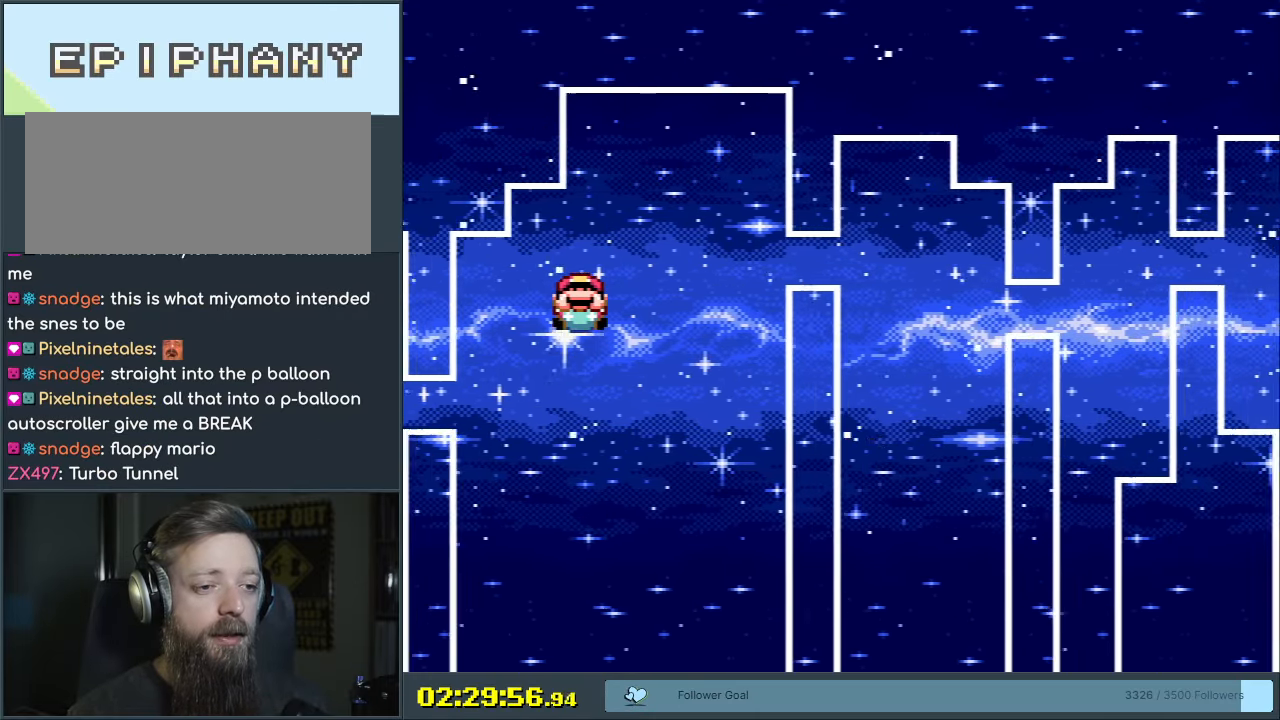
{"buttons": [], "events": [[67, "DPAD_UP", "up"], [150, "DPAD_UP", "down"], [283, "DPAD_UP", "up"]]}
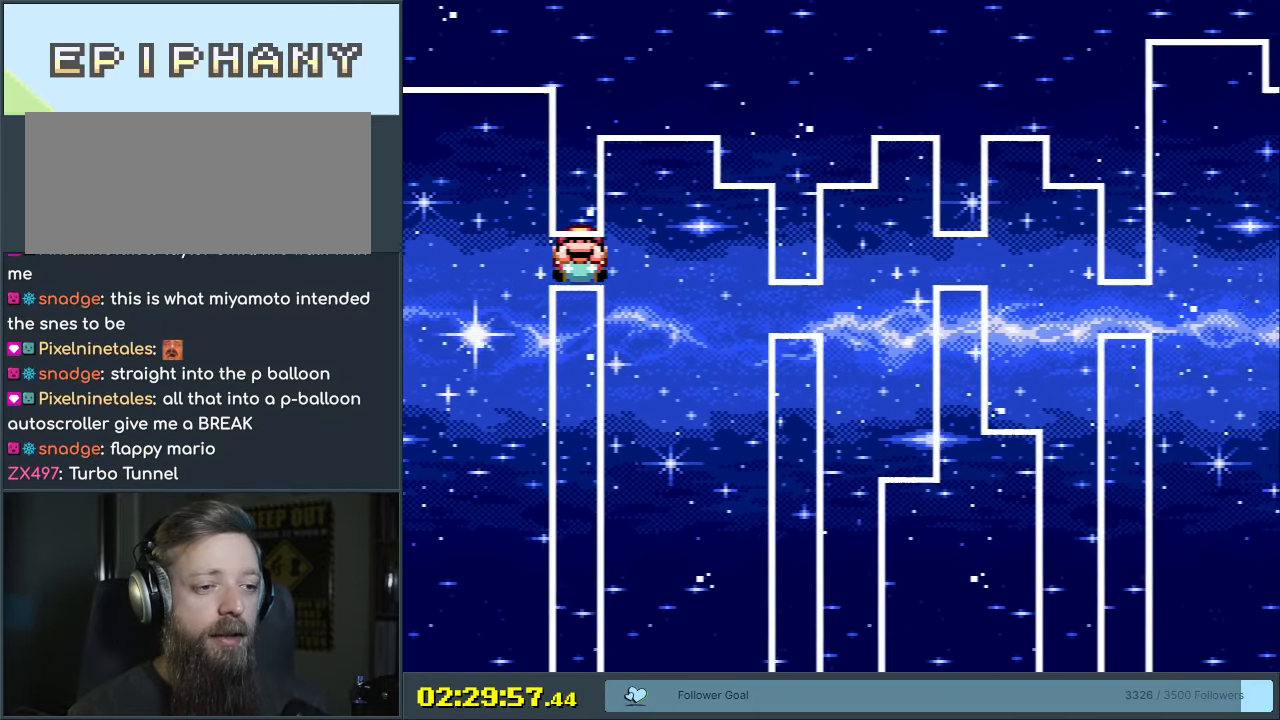
{"buttons": [], "events": [[117, "DPAD_DOWN", "down"], [217, "DPAD_DOWN", "up"]]}
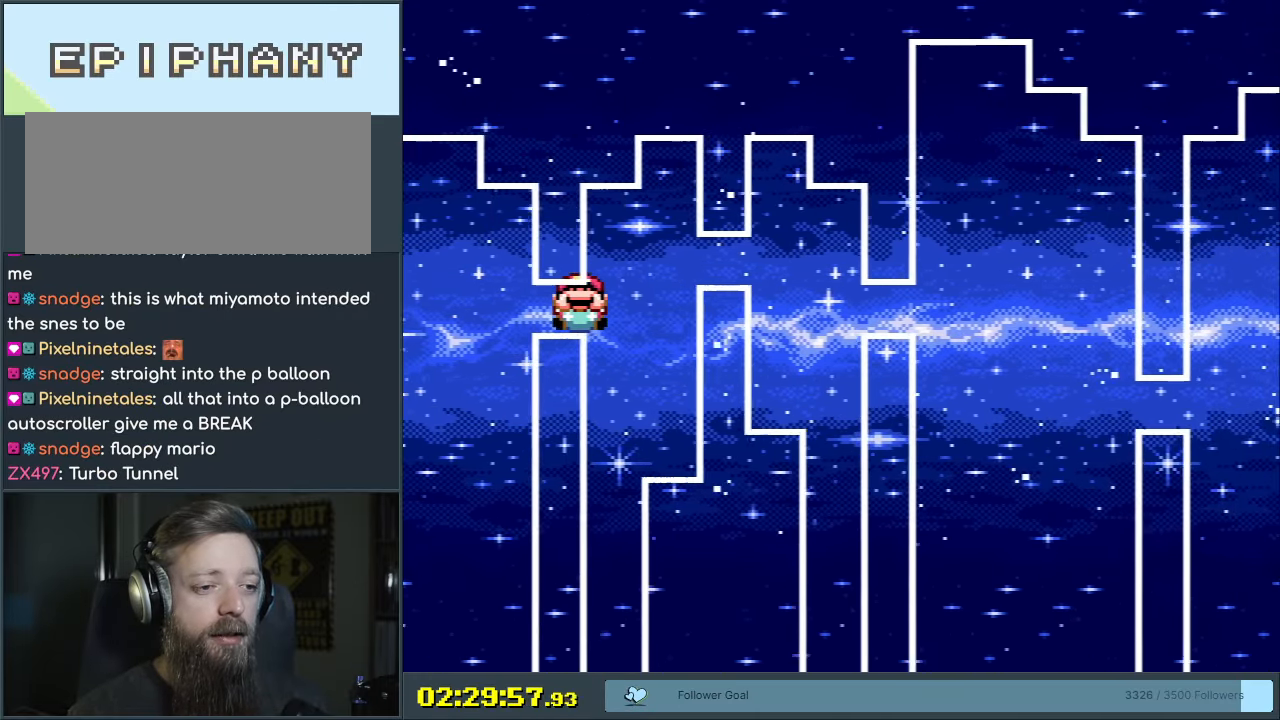
{"buttons": [], "events": [[50, "DPAD_UP", "down"], [167, "DPAD_UP", "up"], [400, "DPAD_DOWN", "down"], [483, "DPAD_DOWN", "up"]]}
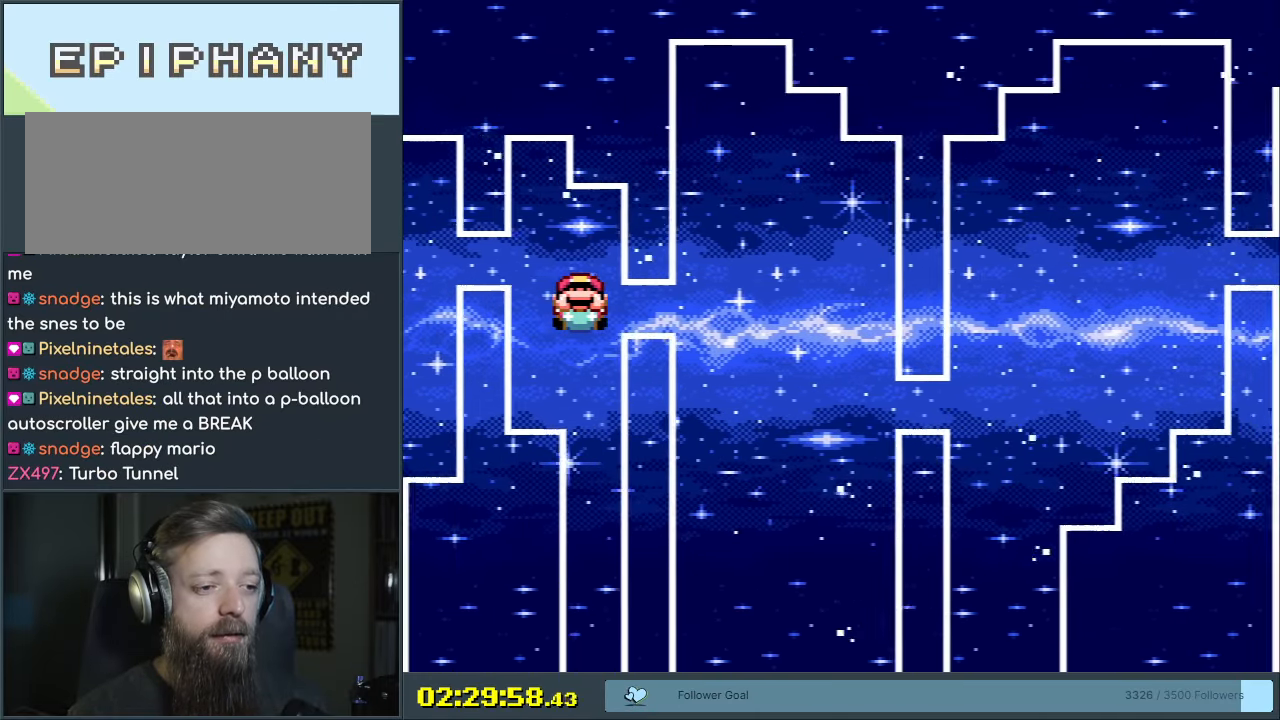
{"buttons": ["DPAD_DOWN"], "events": [[283, "DPAD_DOWN", "down"], [350, "DPAD_DOWN", "up"], [450, "DPAD_DOWN", "down"]]}
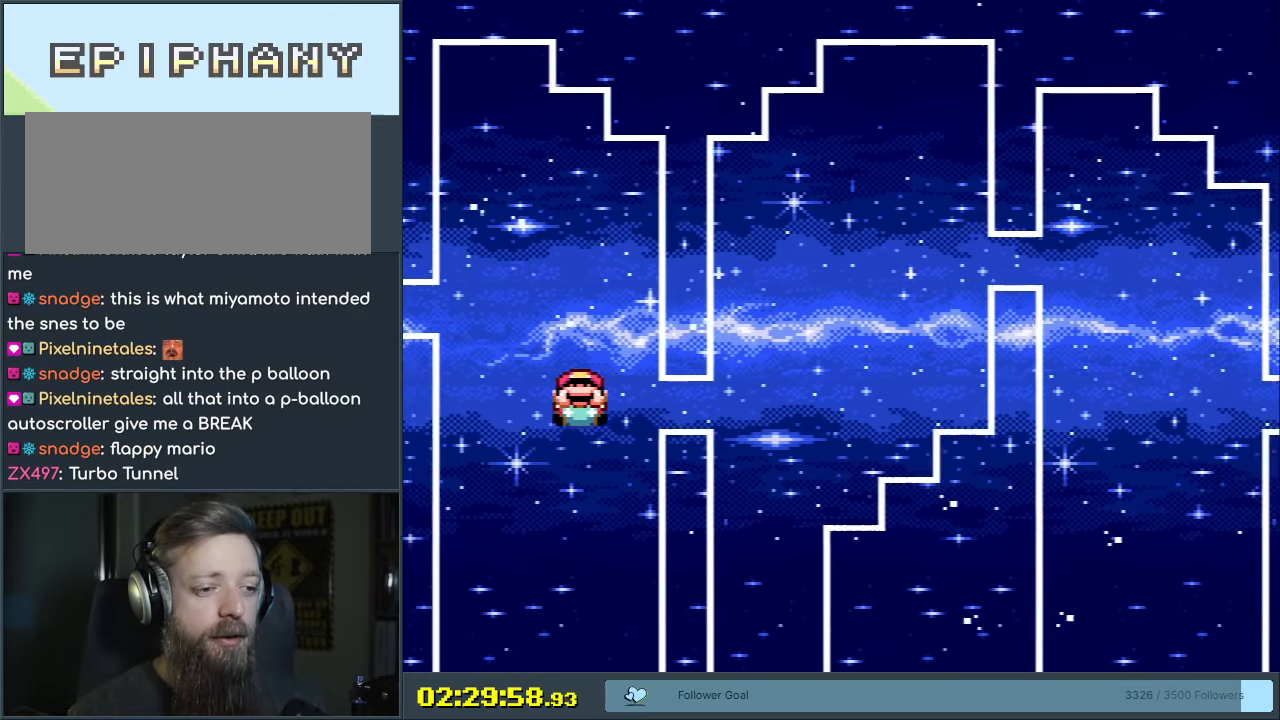
{"buttons": [], "events": [[67, "DPAD_DOWN", "up"], [350, "DPAD_UP", "down"], [417, "DPAD_UP", "up"]]}
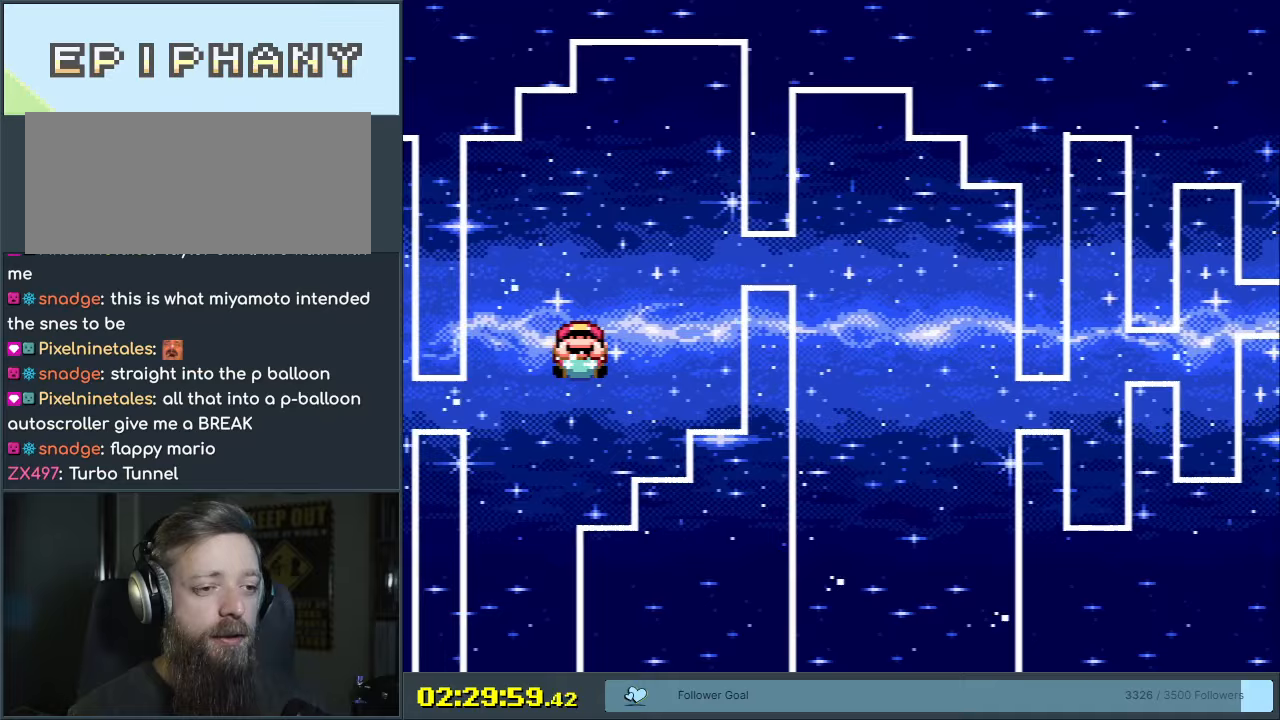
{"buttons": [], "events": [[17, "DPAD_UP", "down"], [117, "DPAD_UP", "up"], [167, "DPAD_UP", "down"], [300, "DPAD_UP", "up"]]}
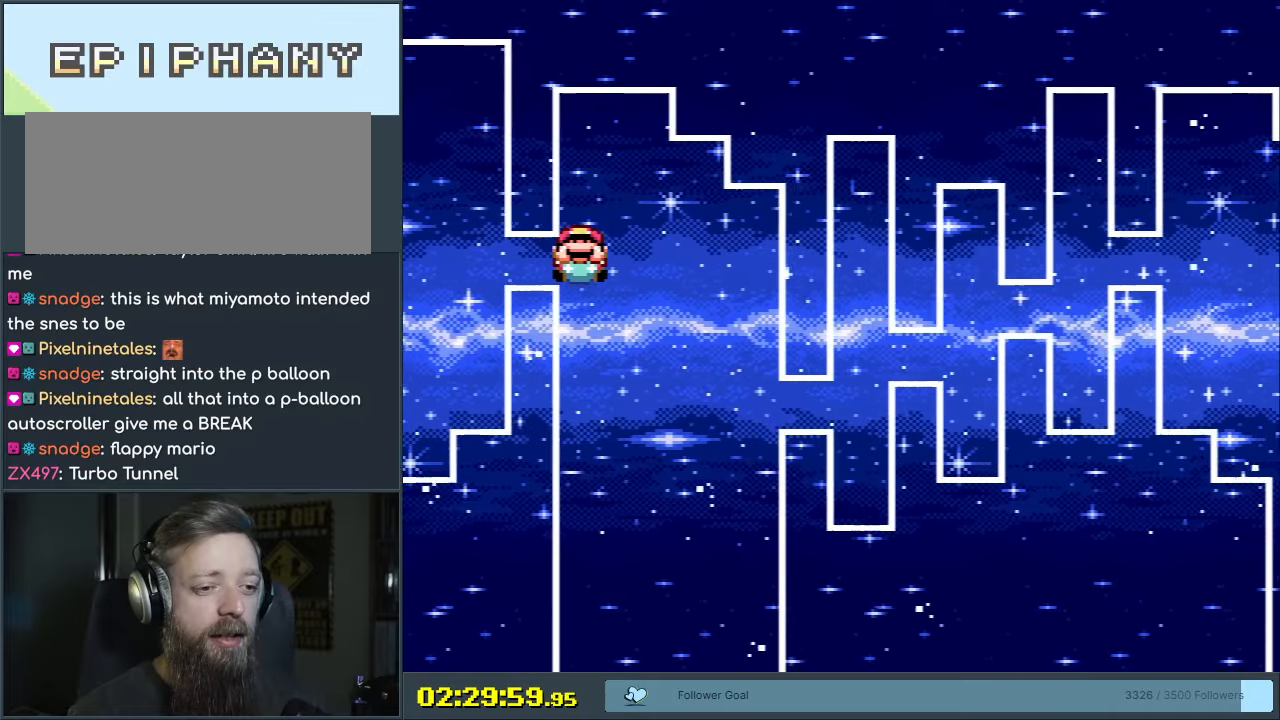
{"buttons": [], "events": [[33, "DPAD_DOWN", "down"], [83, "DPAD_DOWN", "up"], [183, "DPAD_DOWN", "down"], [283, "DPAD_DOWN", "up"], [333, "DPAD_DOWN", "down"], [450, "DPAD_DOWN", "up"]]}
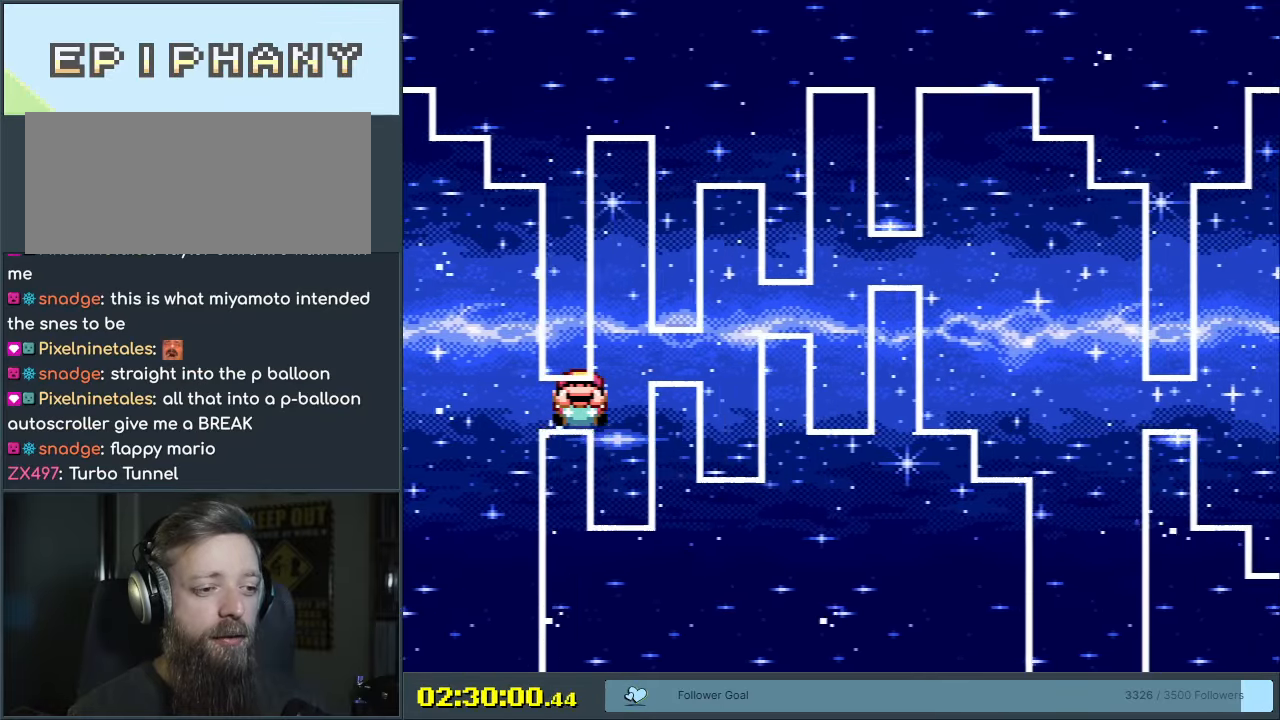
{"buttons": [], "events": [[100, "DPAD_UP", "down"], [200, "DPAD_UP", "up"], [367, "DPAD_UP", "down"], [450, "DPAD_UP", "up"]]}